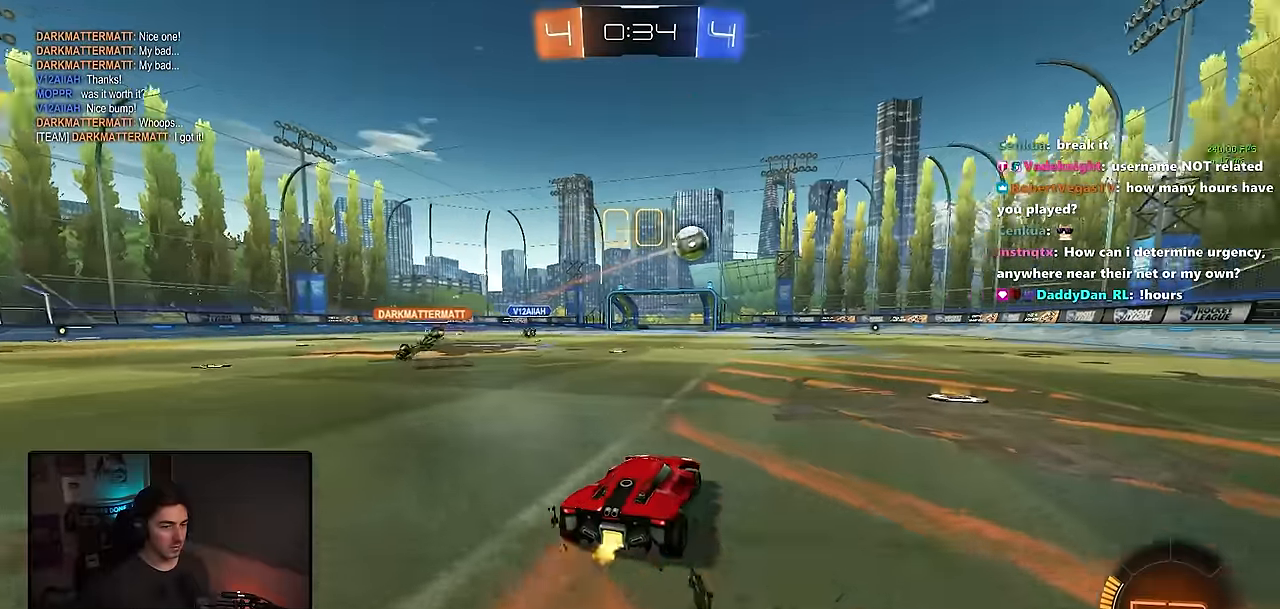
Gameplay with a controller (PlayStation layout); each line is a JSON object with the inputs held at the frame after it (dt_ms = milliseconds from this image to that frame). "events" lists button and stick changes between this image and that frame as [ms after this image, input, new state], when the widget could be followed in between. Not read: R3 right_stick.
{"dt_ms": 500, "buttons": ["R1", "R2"], "left_stick": "left", "events": [[17, "R1", "down"], [167, "left_stick", "center"], [217, "left_stick", "right"], [450, "left_stick", "center"], [500, "left_stick", "left"]]}
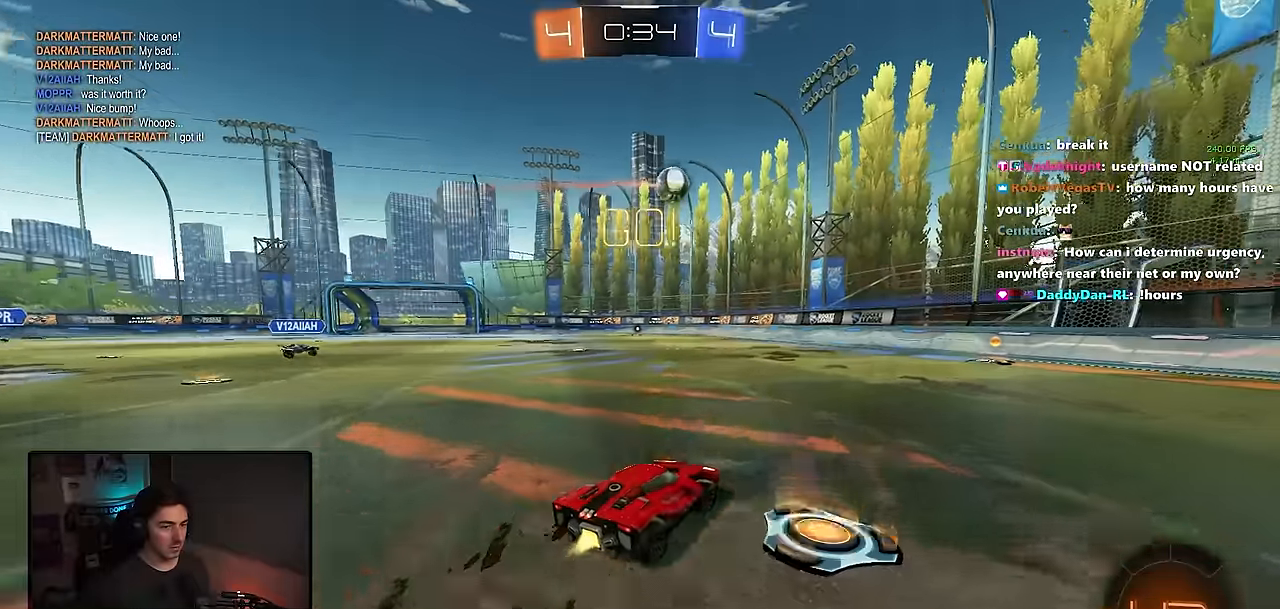
{"dt_ms": 1000, "buttons": ["R2"], "left_stick": "center"}
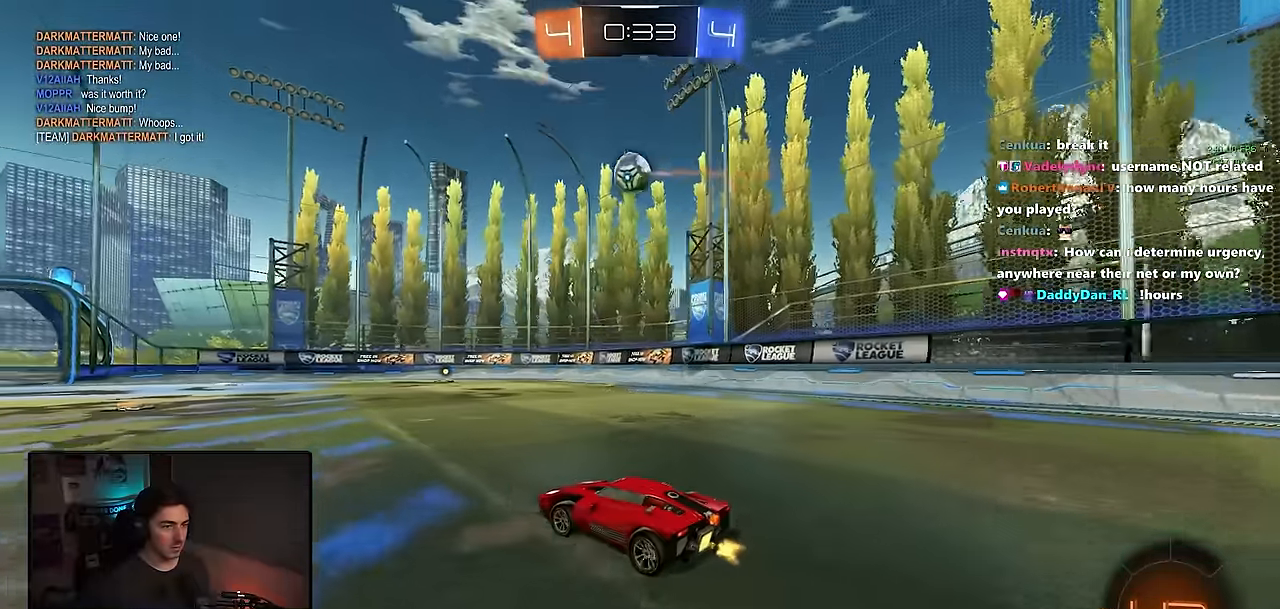
{"dt_ms": 500, "buttons": ["SQUARE", "L1", "R1", "R2"], "left_stick": "right", "events": [[150, "CROSS", "down"], [150, "left_stick", "down"], [317, "SQUARE", "down"], [383, "CROSS", "up"], [383, "R1", "down"], [417, "L1", "down"], [450, "left_stick", "right"]]}
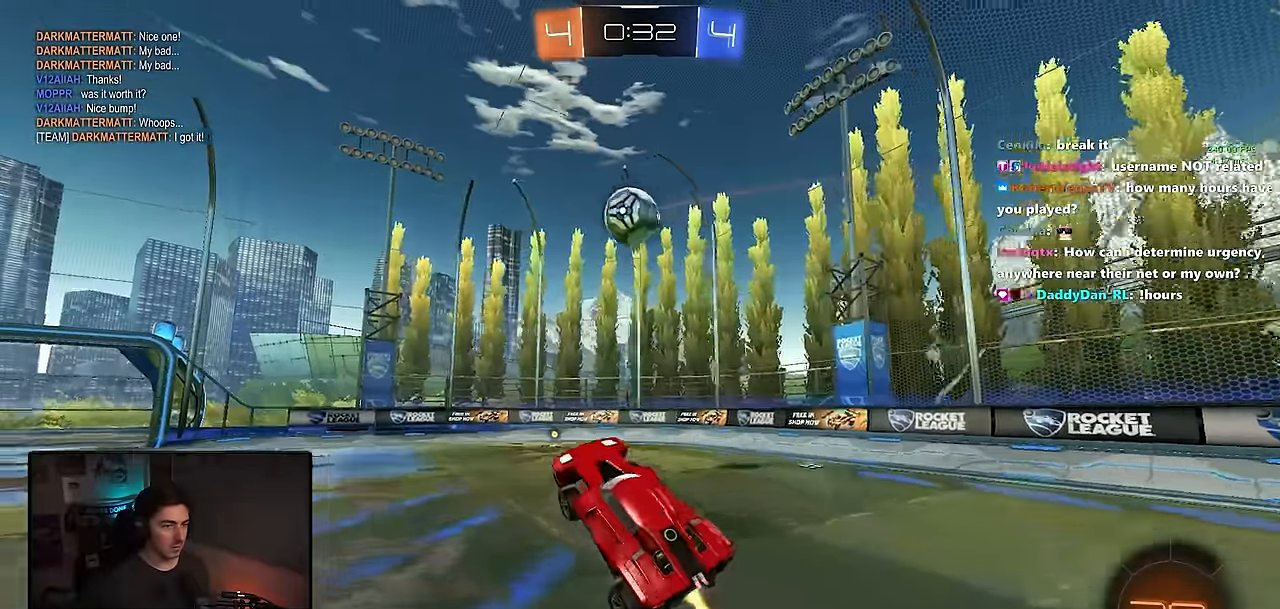
{"dt_ms": 500, "buttons": ["R2"], "left_stick": "up", "events": [[117, "SQUARE", "up"], [167, "left_stick", "center"], [183, "L1", "up"], [417, "R1", "up"], [433, "left_stick", "up-right"], [483, "left_stick", "up"]]}
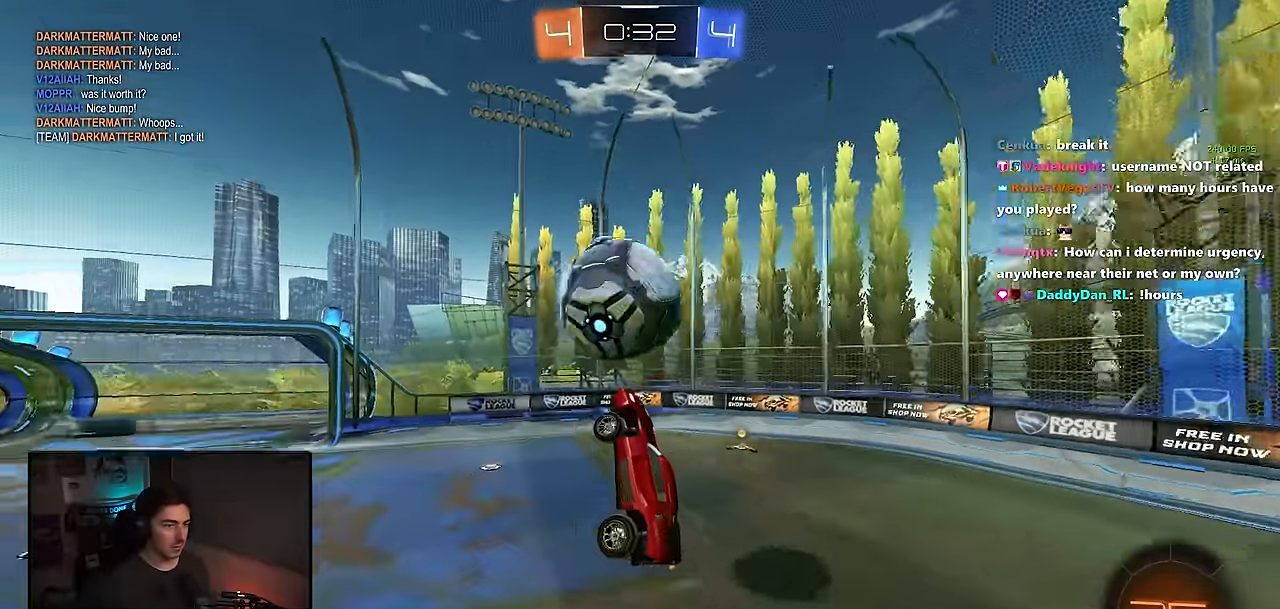
{"dt_ms": 500, "buttons": ["L1", "R2"], "left_stick": "down"}
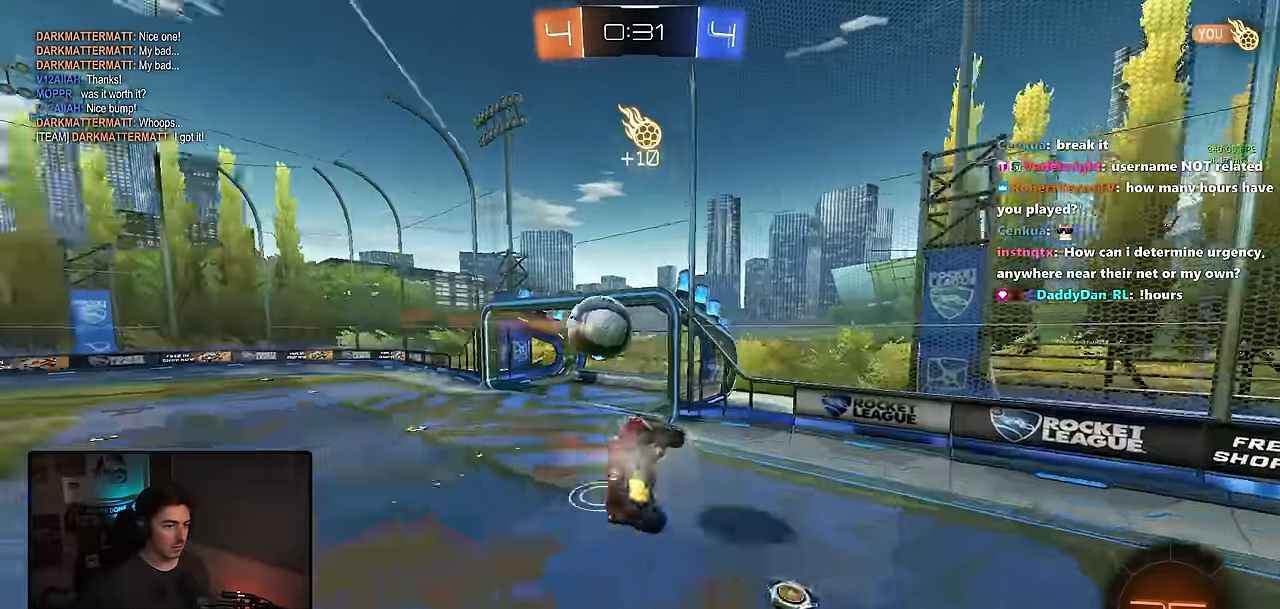
{"dt_ms": 500, "buttons": ["L1", "R2"], "left_stick": "down-right", "events": [[367, "left_stick", "down-right"]]}
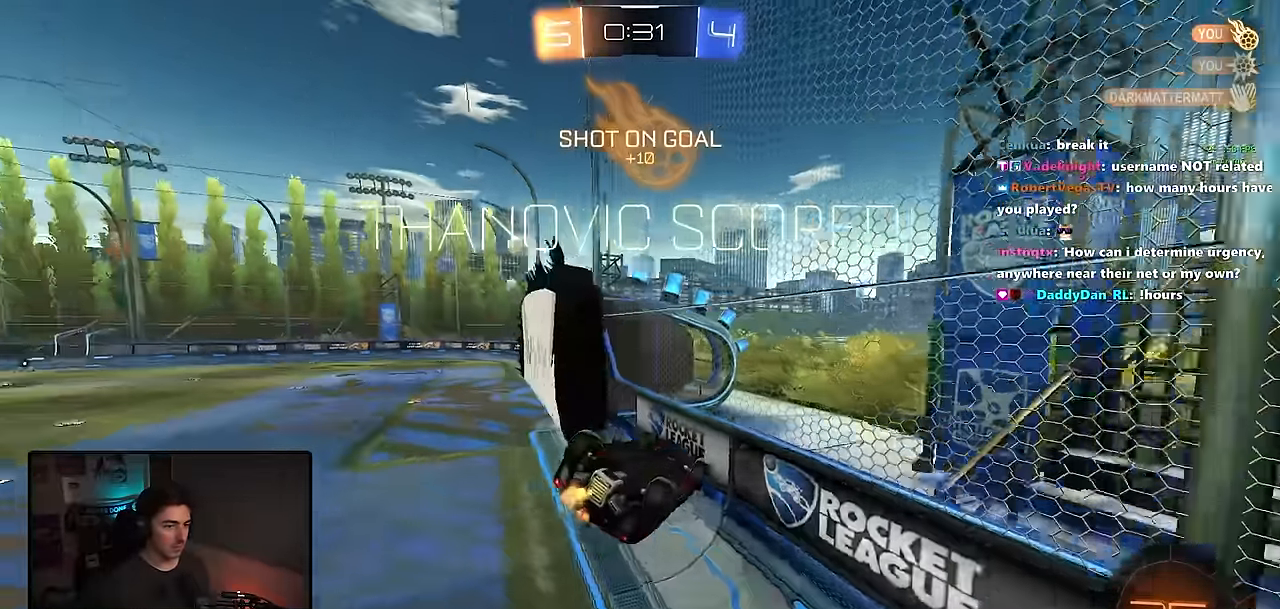
{"dt_ms": 500, "buttons": ["L1", "R2"], "left_stick": "center", "events": [[233, "left_stick", "center"]]}
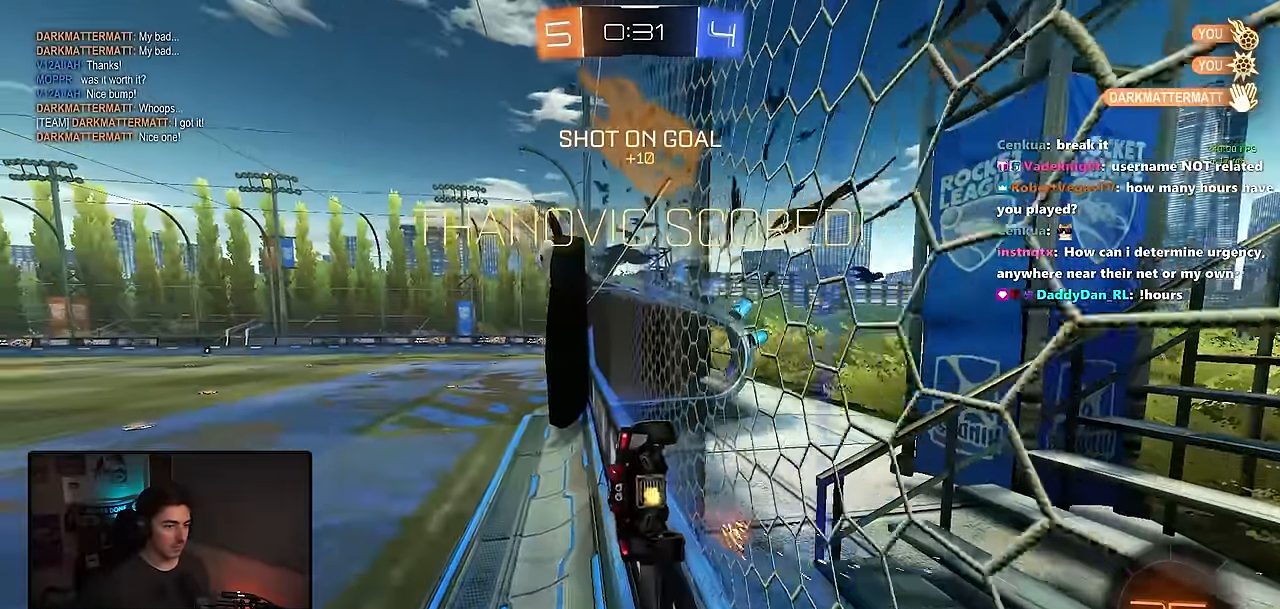
{"dt_ms": 500, "buttons": ["L1"], "left_stick": "up", "events": [[133, "R2", "up"], [367, "left_stick", "up"]]}
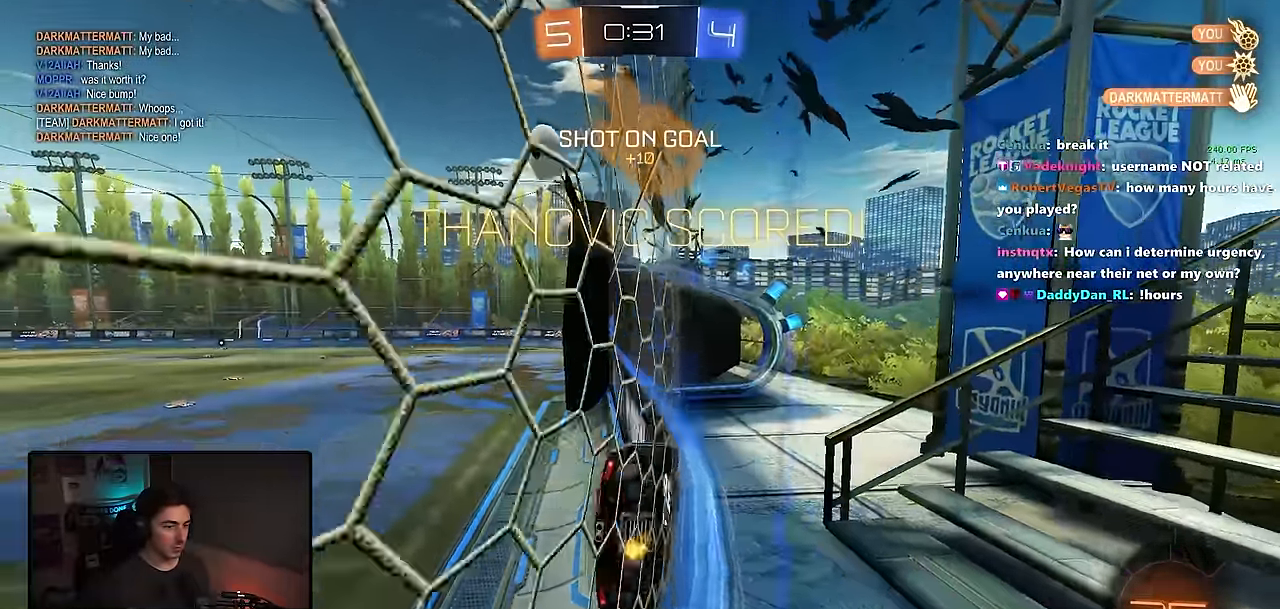
{"dt_ms": 500, "buttons": ["L1", "L2"], "left_stick": "down-left", "events": [[33, "left_stick", "center"], [117, "L2", "down"], [133, "left_stick", "down"], [383, "left_stick", "down-left"], [433, "CROSS", "down"], [500, "CROSS", "up"]]}
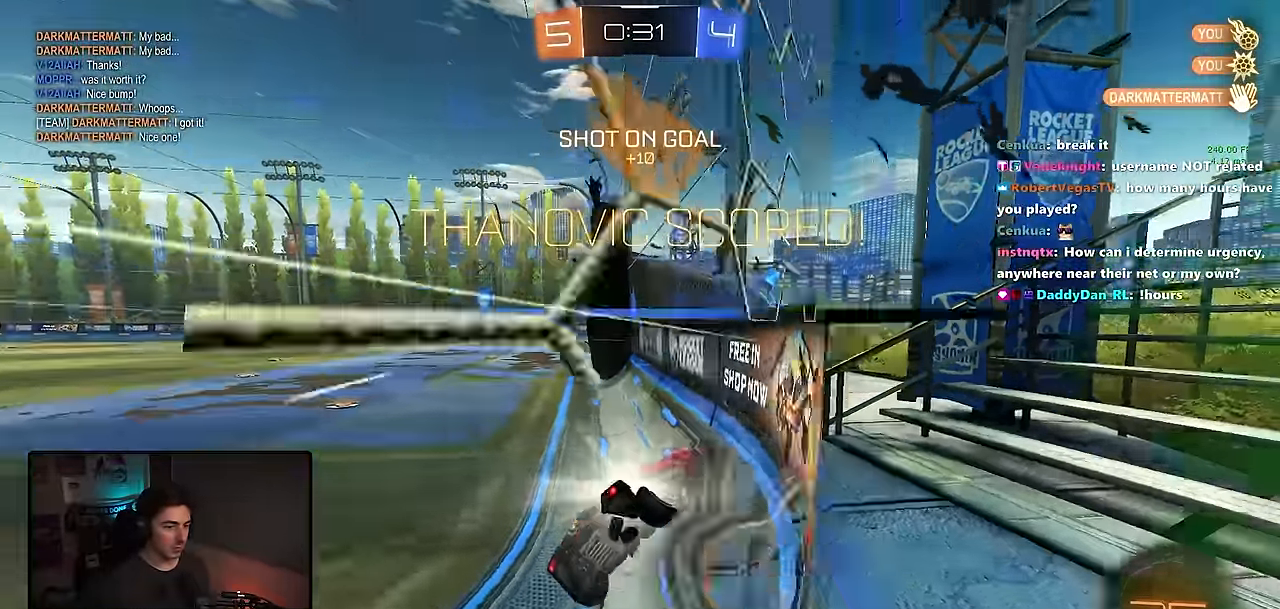
{"dt_ms": 500, "buttons": ["L2"], "left_stick": "center", "events": [[133, "CROSS", "down"], [267, "CROSS", "up"], [317, "L1", "up"], [317, "L2", "up"], [317, "left_stick", "center"], [450, "L2", "down"]]}
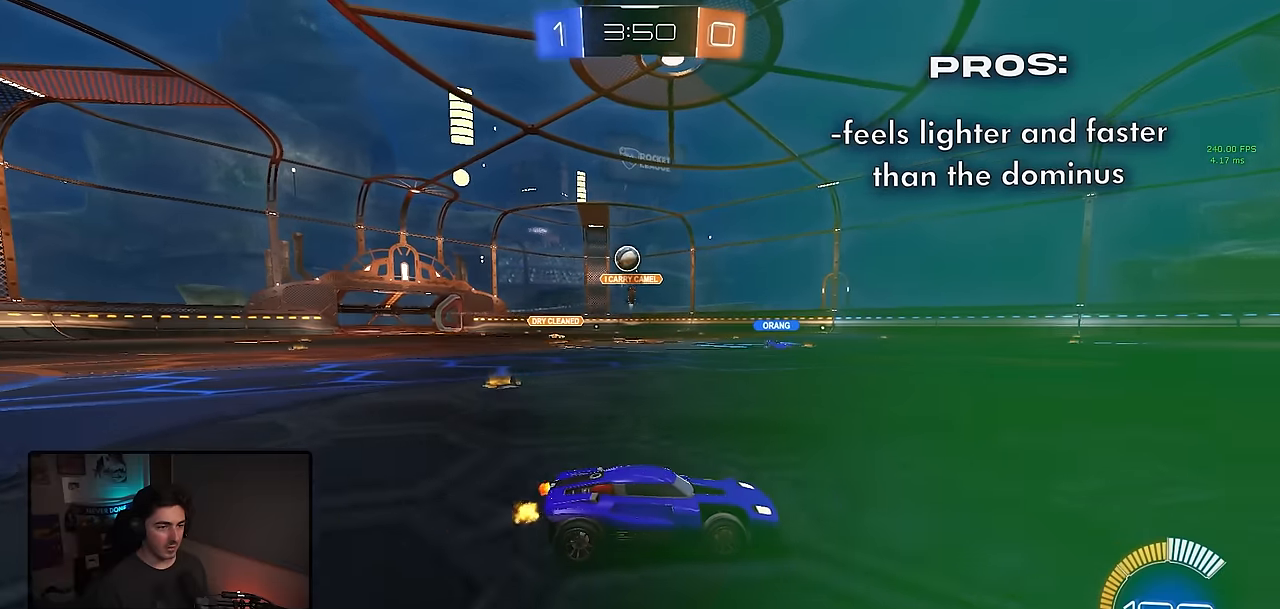
{"dt_ms": 500, "buttons": ["R2"], "left_stick": "left", "events": [[16, "left_stick", "right"], [83, "R2", "down"], [100, "L2", "up"], [150, "left_stick", "center"], [366, "left_stick", "left"]]}
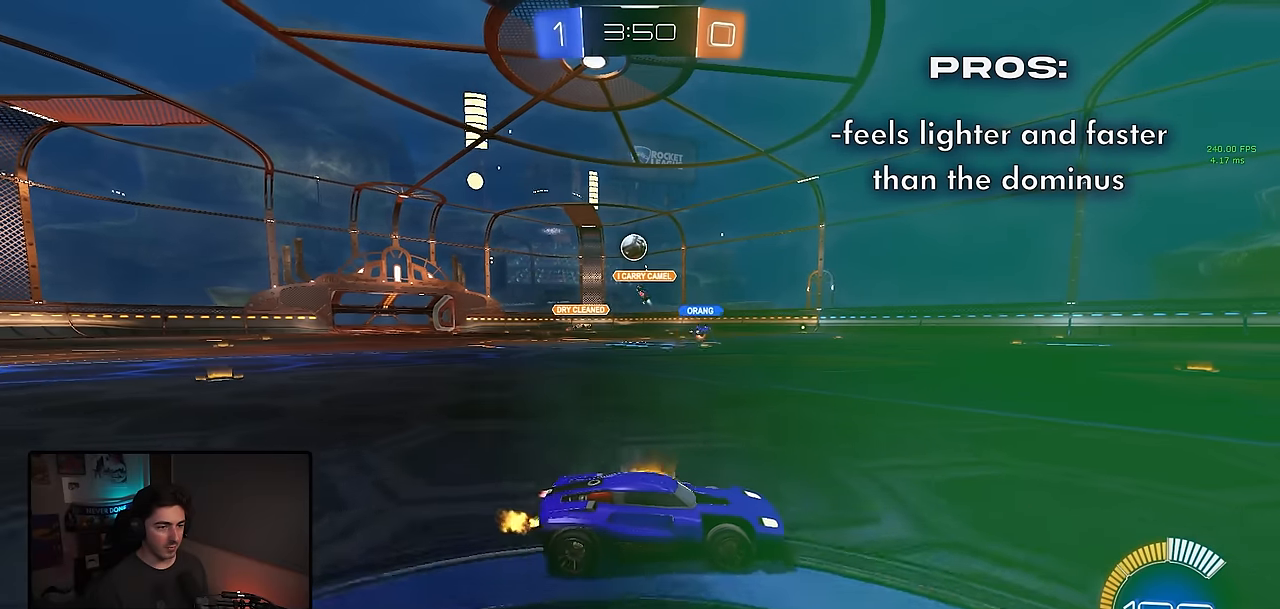
{"dt_ms": 500, "buttons": ["R2"], "left_stick": "center", "events": [[83, "left_stick", "center"]]}
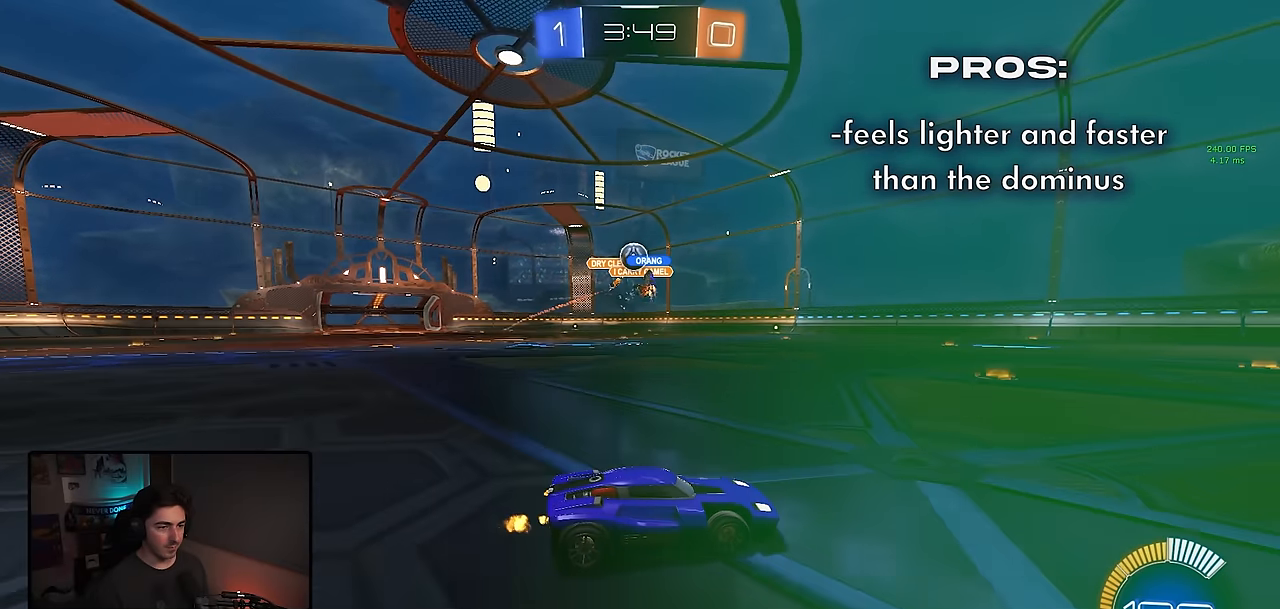
{"dt_ms": 500, "buttons": ["L1", "R2"], "left_stick": "up-left", "events": [[333, "left_stick", "left"], [450, "L1", "down"], [450, "left_stick", "up-left"]]}
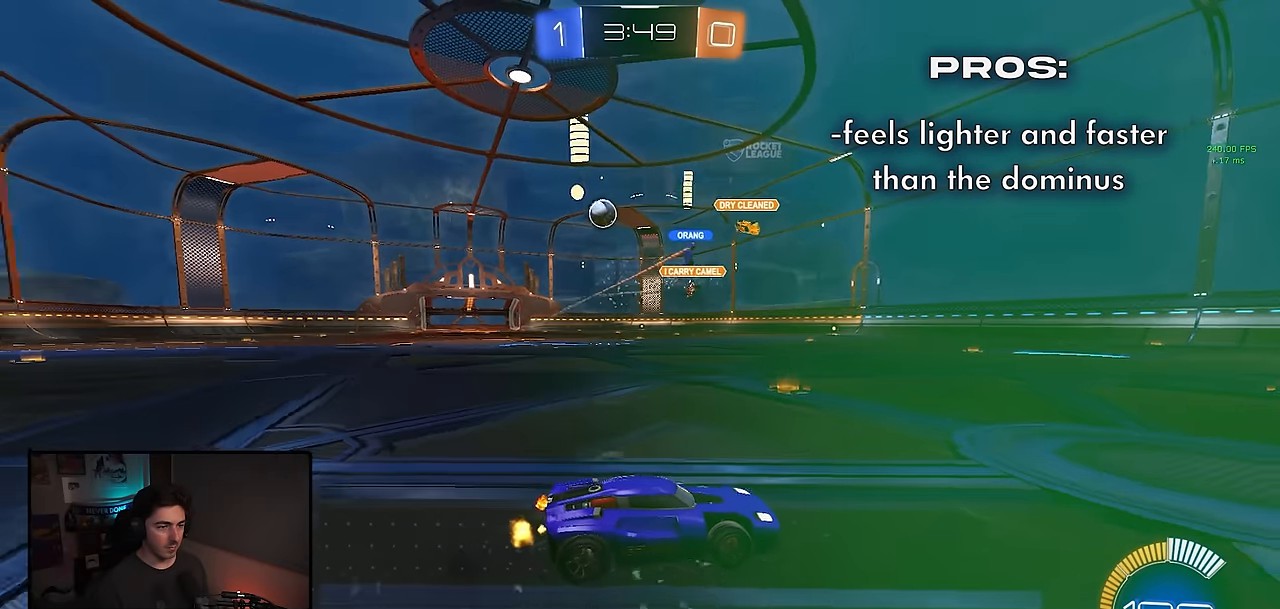
{"dt_ms": 500, "buttons": ["R1", "R2"], "left_stick": "up-left", "events": [[100, "L1", "up"], [383, "R1", "down"]]}
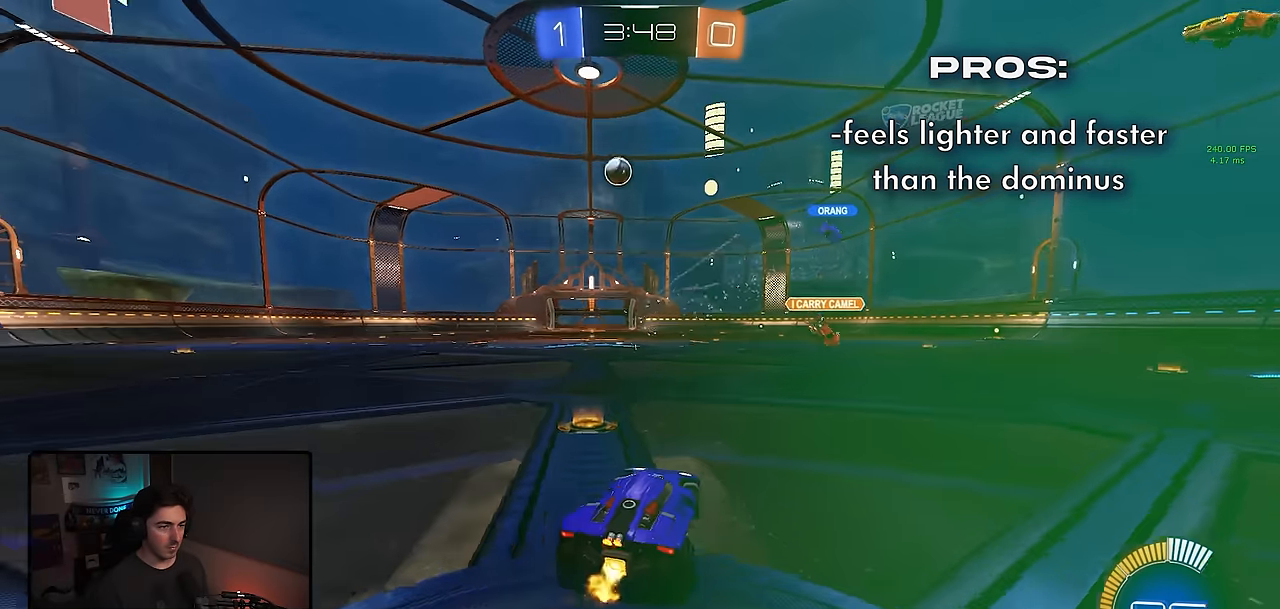
{"dt_ms": 500, "buttons": ["CROSS", "R1", "R2"], "left_stick": "down", "events": [[200, "left_stick", "center"], [416, "left_stick", "down"], [433, "CROSS", "down"]]}
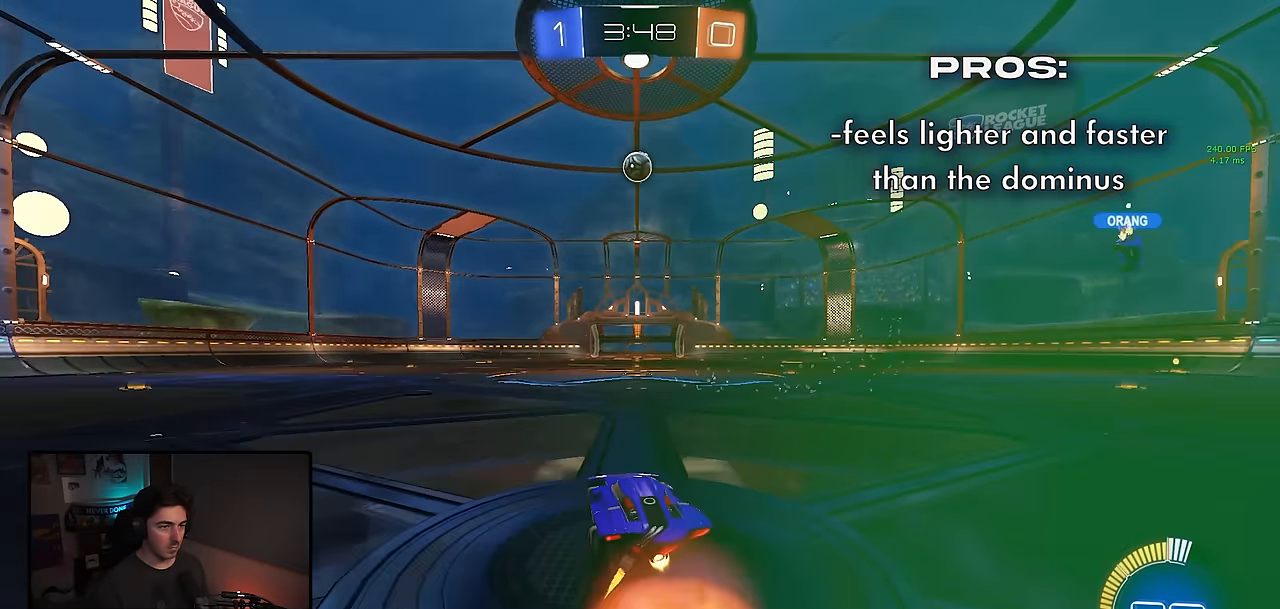
{"dt_ms": 500, "buttons": ["R1", "R2"], "left_stick": "center", "events": [[233, "CROSS", "up"], [250, "left_stick", "center"], [366, "left_stick", "left"], [450, "left_stick", "center"]]}
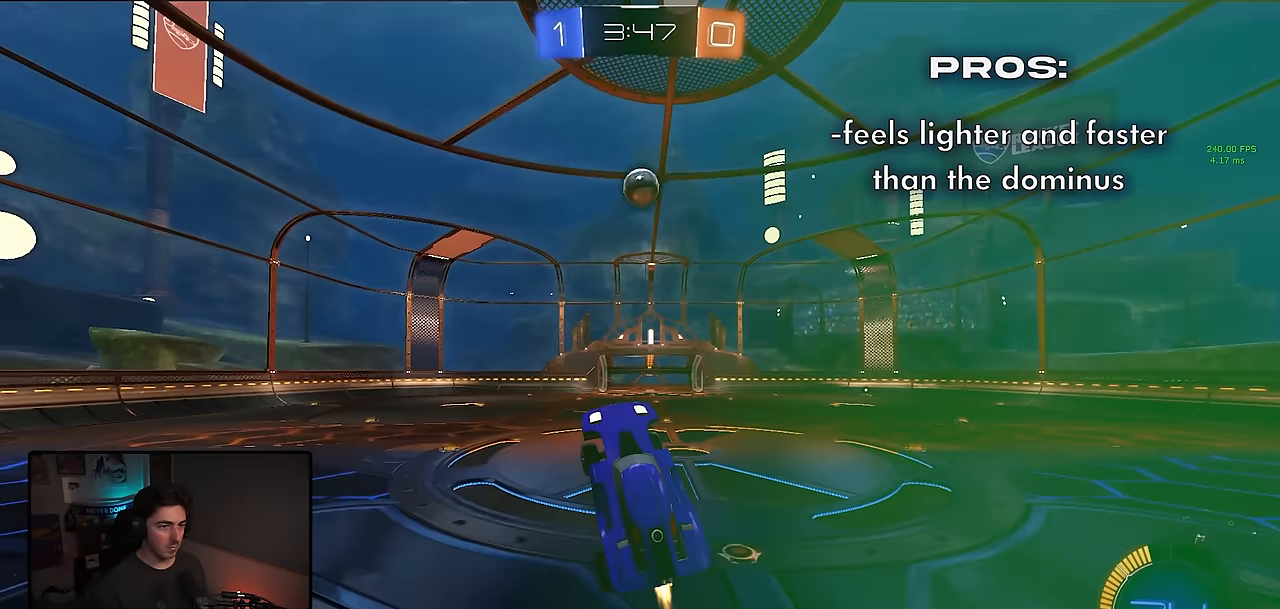
{"dt_ms": 500, "buttons": ["R1", "R2"], "left_stick": "center", "events": [[33, "left_stick", "right"], [83, "R1", "up"], [266, "left_stick", "up-right"], [283, "R1", "down"], [383, "left_stick", "center"]]}
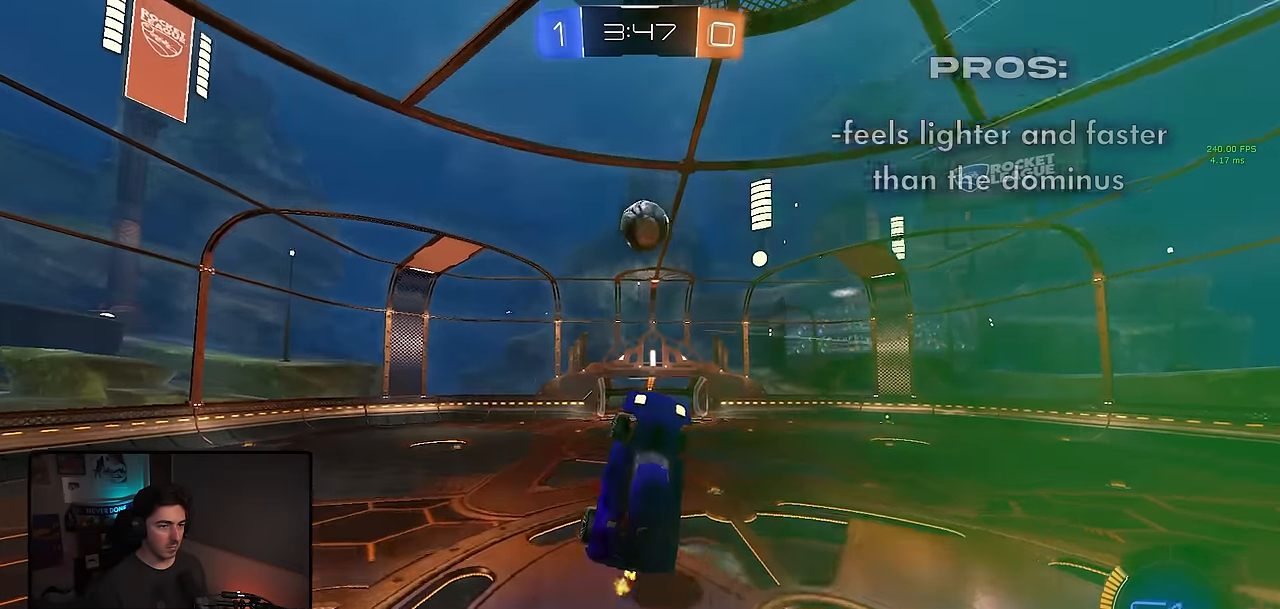
{"dt_ms": 500, "buttons": ["L1", "R2"], "left_stick": "right", "events": [[16, "R1", "up"], [200, "left_stick", "right"], [250, "L1", "down"]]}
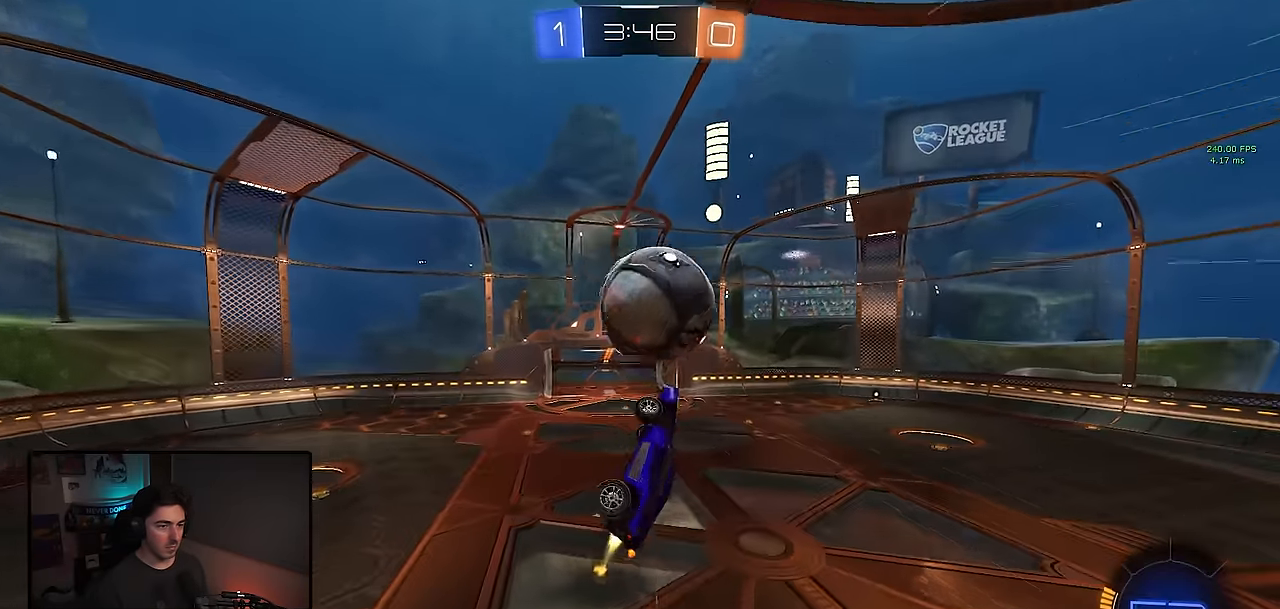
{"dt_ms": 500, "buttons": ["L1"], "left_stick": "right", "events": [[116, "R1", "down"], [266, "R1", "up"], [433, "R2", "up"]]}
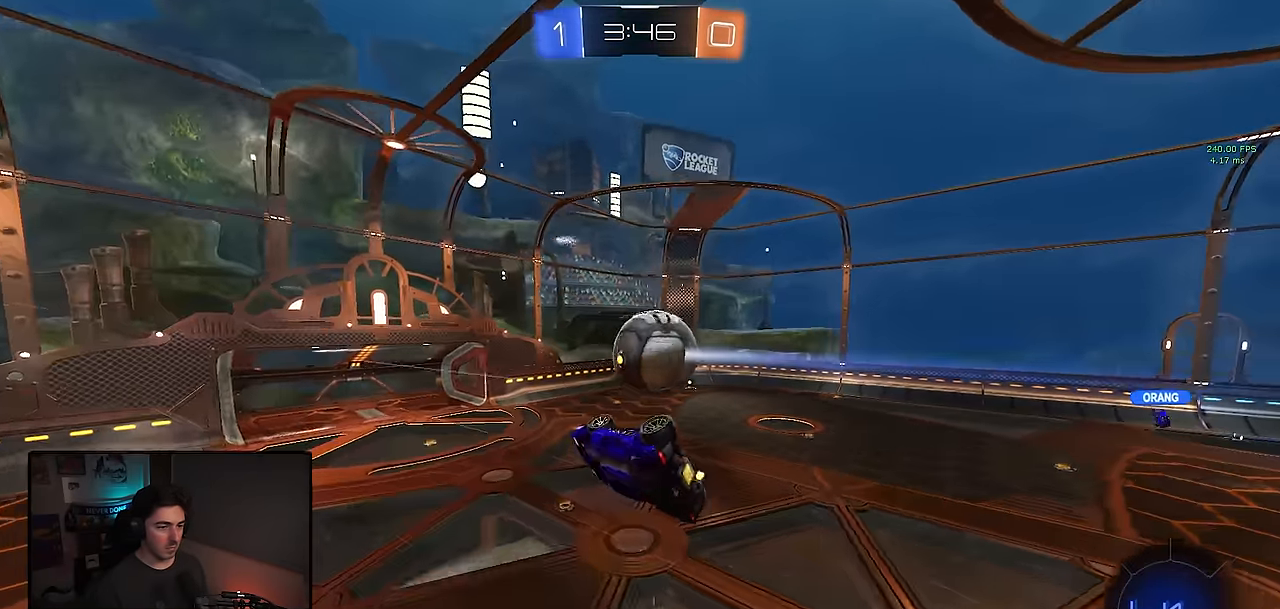
{"dt_ms": 500, "buttons": ["R1"], "left_stick": "center", "events": [[100, "left_stick", "up-right"], [150, "L1", "up"], [183, "R1", "down"], [200, "left_stick", "up"], [350, "left_stick", "center"]]}
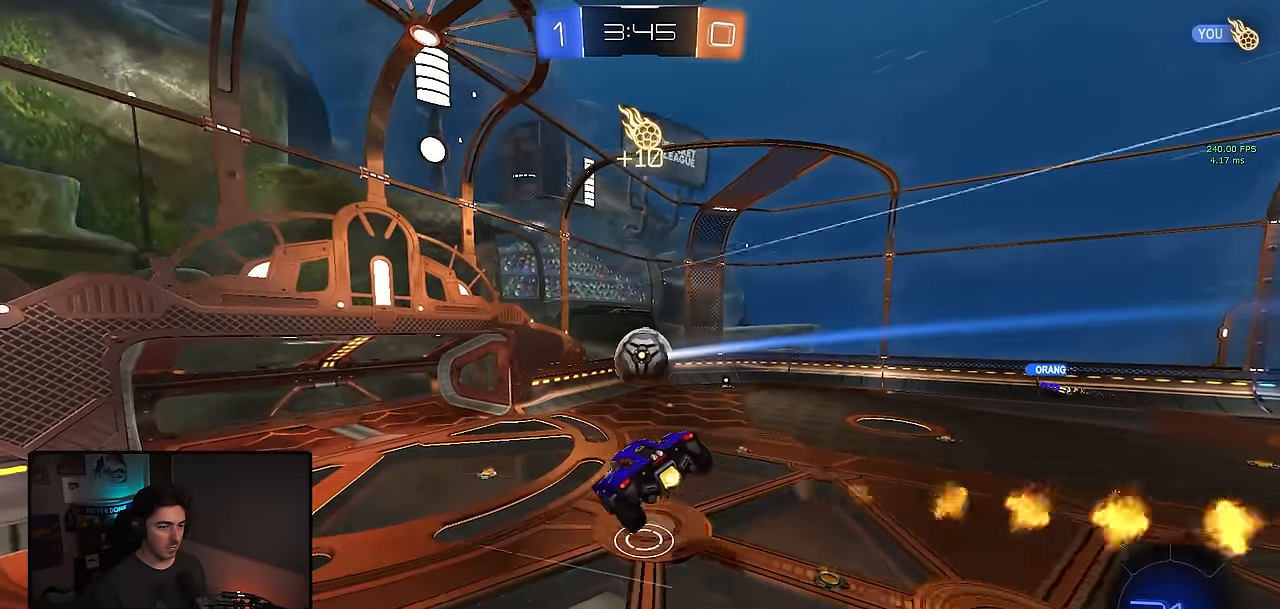
{"dt_ms": 500, "buttons": ["R2"], "left_stick": "center", "events": [[33, "left_stick", "right"], [150, "L1", "down"], [183, "R2", "down"], [200, "R1", "up"], [316, "L1", "up"], [500, "left_stick", "center"]]}
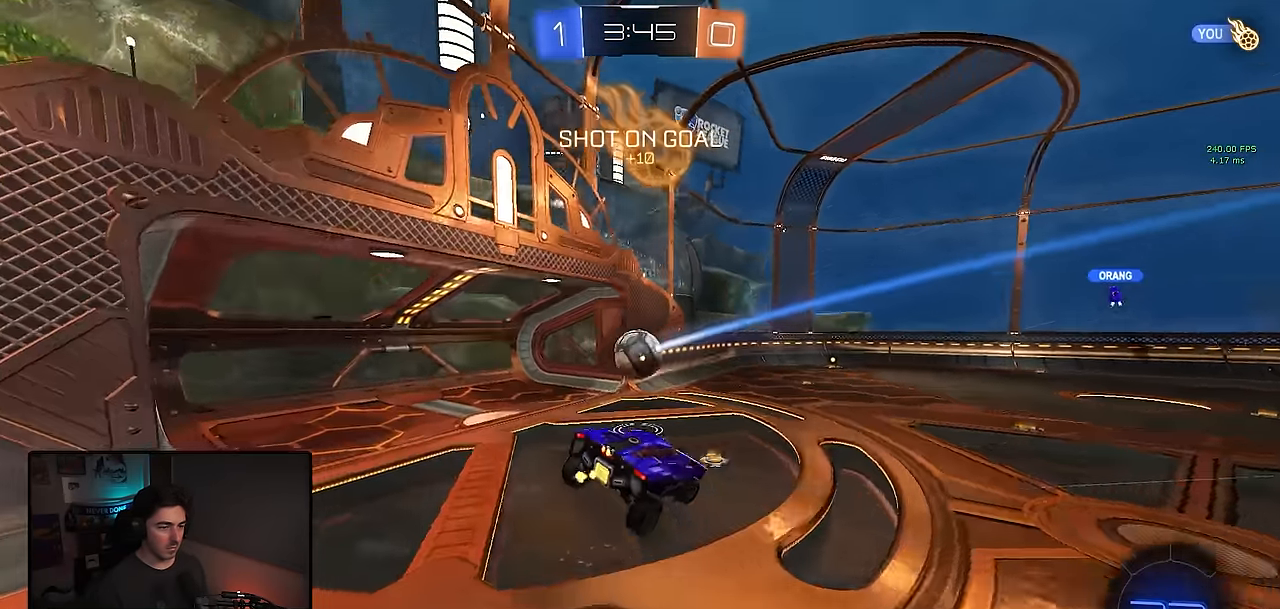
{"dt_ms": 500, "buttons": ["TRIANGLE", "R2"], "left_stick": "right", "events": [[200, "L1", "down"], [350, "R1", "down"], [366, "L1", "up"], [400, "TRIANGLE", "down"], [433, "R1", "up"], [433, "left_stick", "right"]]}
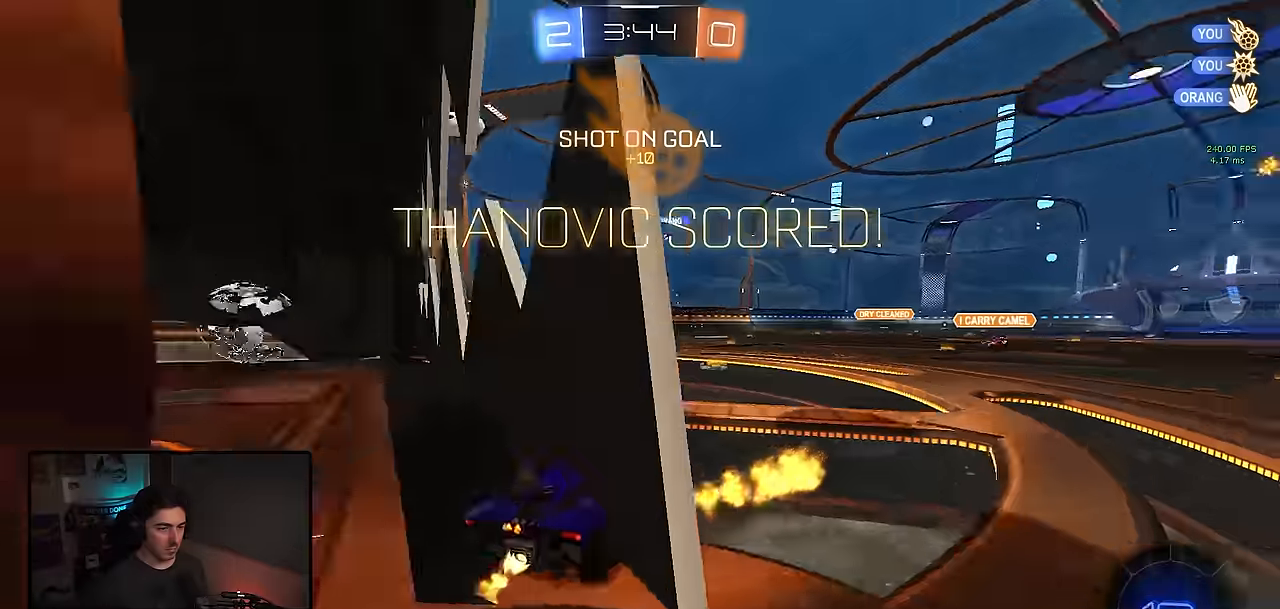
{"dt_ms": 500, "buttons": ["R1", "R2"], "left_stick": "right", "events": [[34, "R1", "down"], [34, "TRIANGLE", "up"], [184, "R1", "up"], [467, "R1", "down"]]}
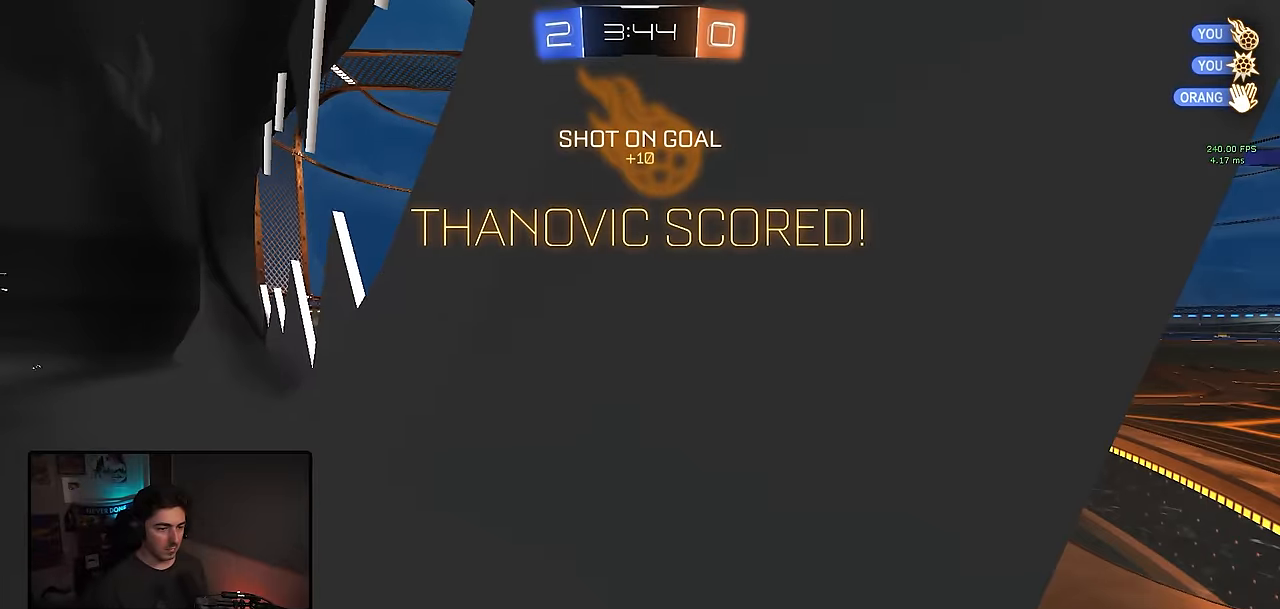
{"dt_ms": 500, "buttons": [], "left_stick": "center", "events": [[284, "R1", "up"], [350, "R1", "down"], [400, "left_stick", "center"], [484, "R1", "up"], [500, "R2", "up"]]}
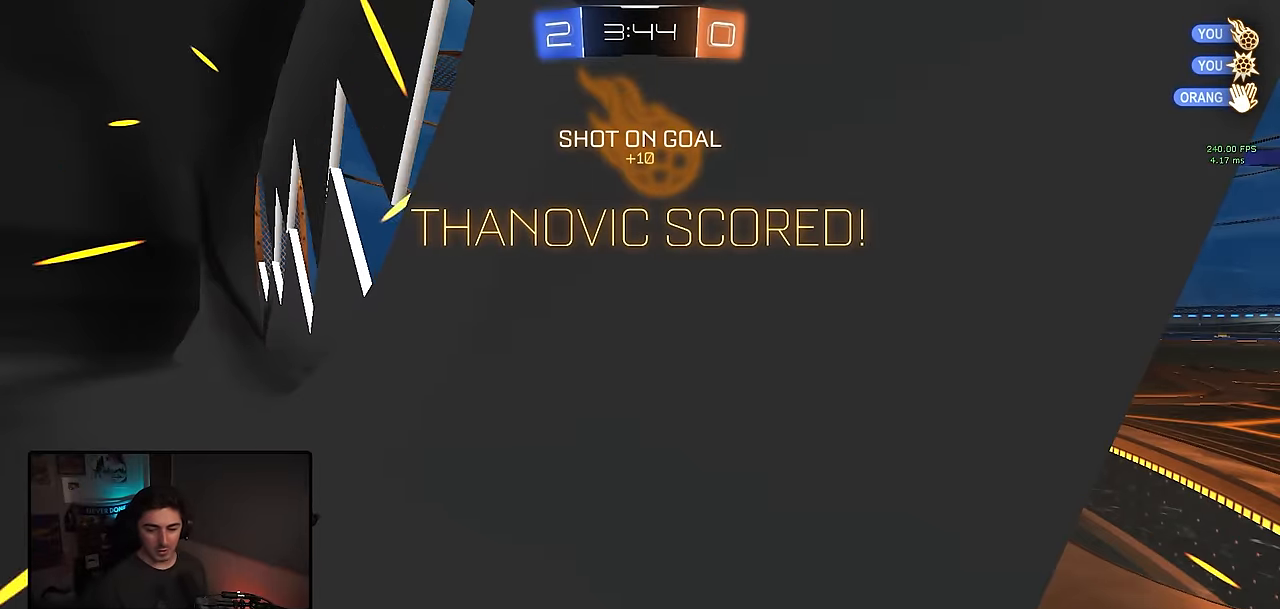
{"dt_ms": 500, "buttons": ["L1", "R2"], "left_stick": "left", "events": [[267, "R2", "down"], [267, "left_stick", "left"], [350, "L1", "down"]]}
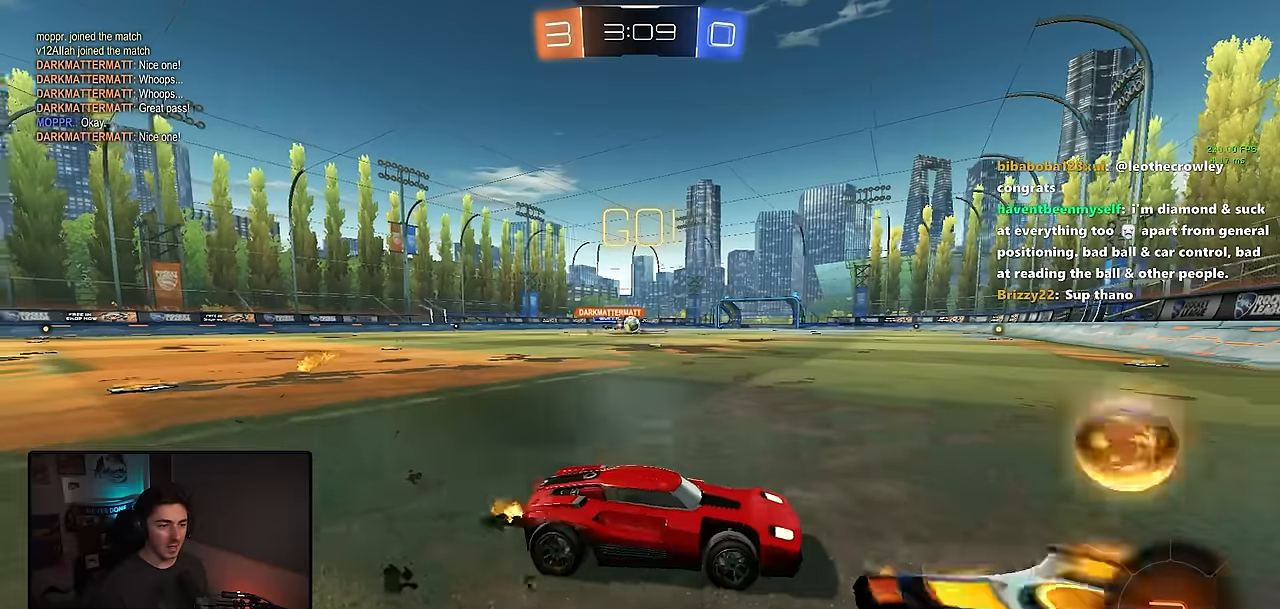
{"dt_ms": 500, "buttons": ["R2"], "left_stick": "center", "events": [[17, "L1", "up"], [450, "left_stick", "center"]]}
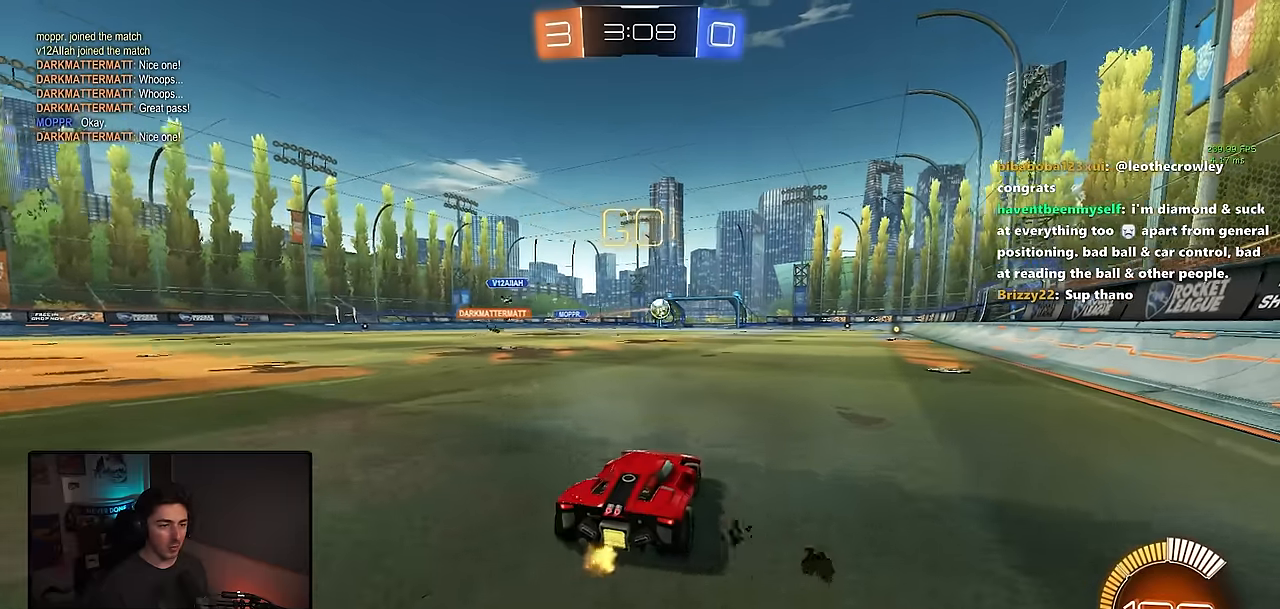
{"dt_ms": 500, "buttons": ["R2"], "left_stick": "right", "events": [[17, "left_stick", "right"], [100, "R1", "down"], [234, "left_stick", "center"], [467, "R1", "up"], [484, "left_stick", "right"]]}